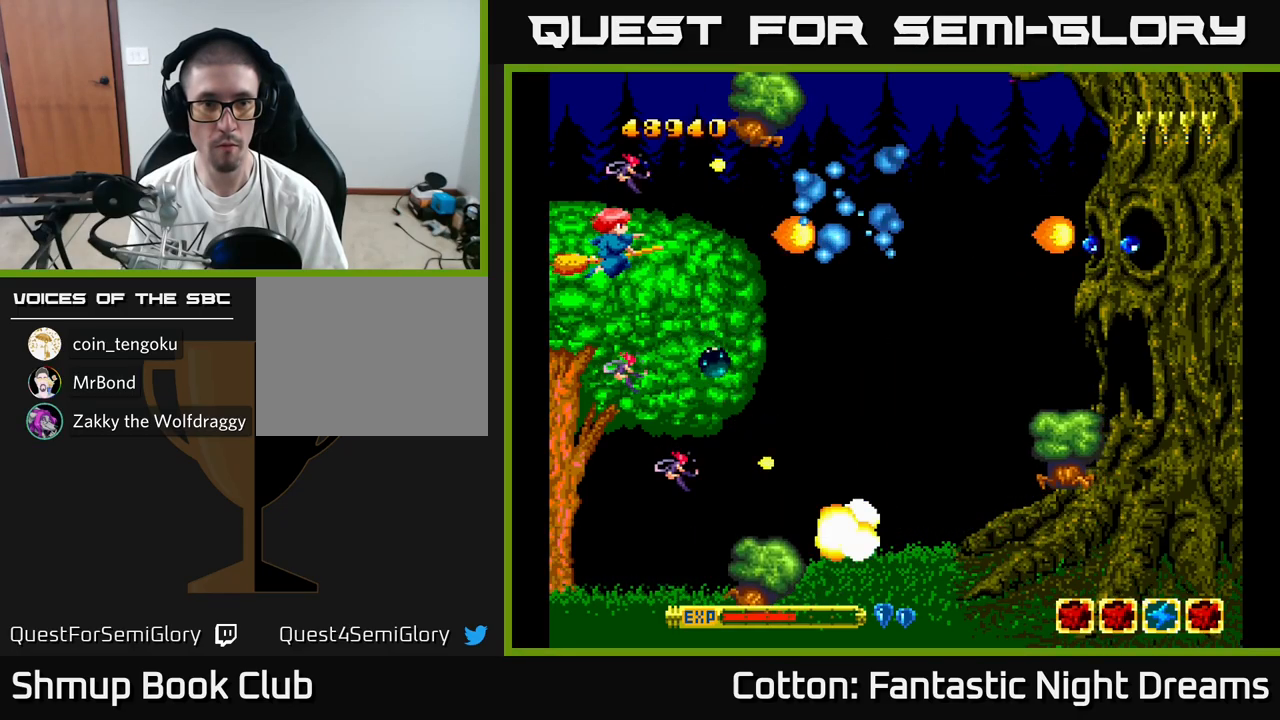
Gameplay with a controller (Xbox layout); each line is a JSON object with the inputs held at the frame after it. "events" lists button and stick changes between this image and that frame as [ms after this image, input, new state], when the widget could be followed in between. Not read: left_stick.
{"buttons": ["B", "Y"], "right_stick": "center", "events": []}
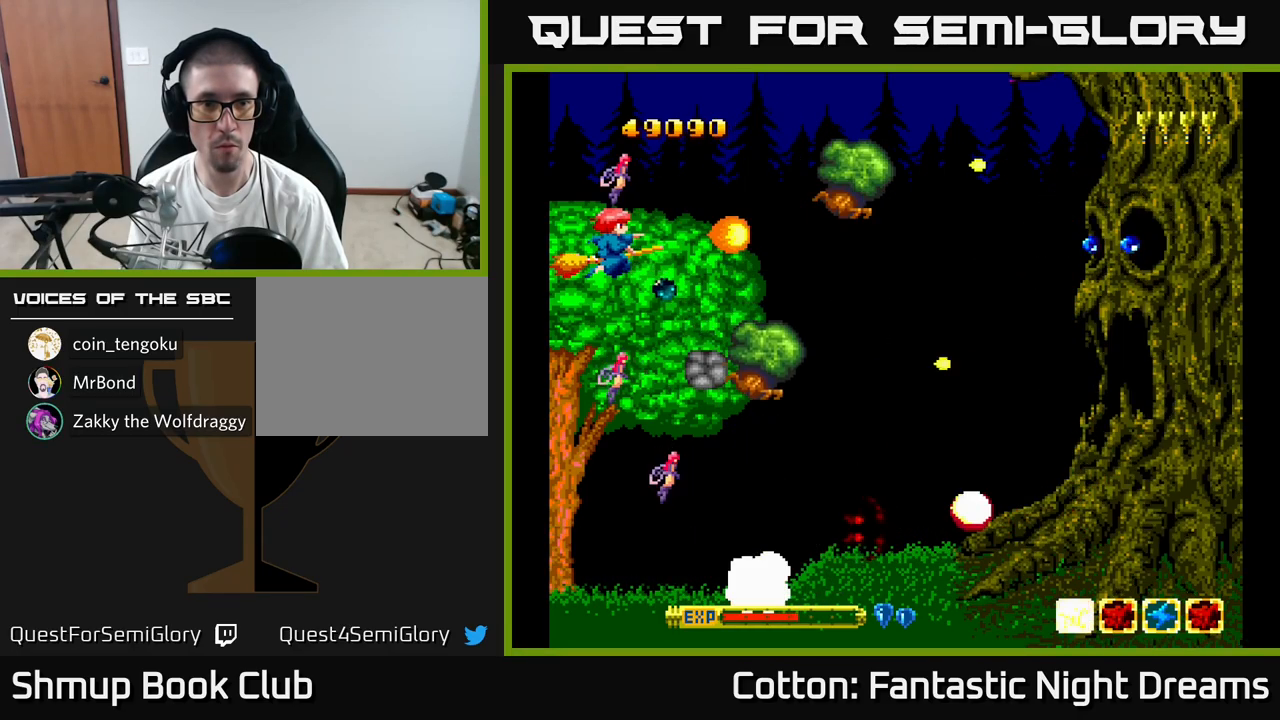
{"buttons": ["B", "Y", "DPAD_DOWN"], "right_stick": "center", "events": [[133, "DPAD_DOWN", "down"]]}
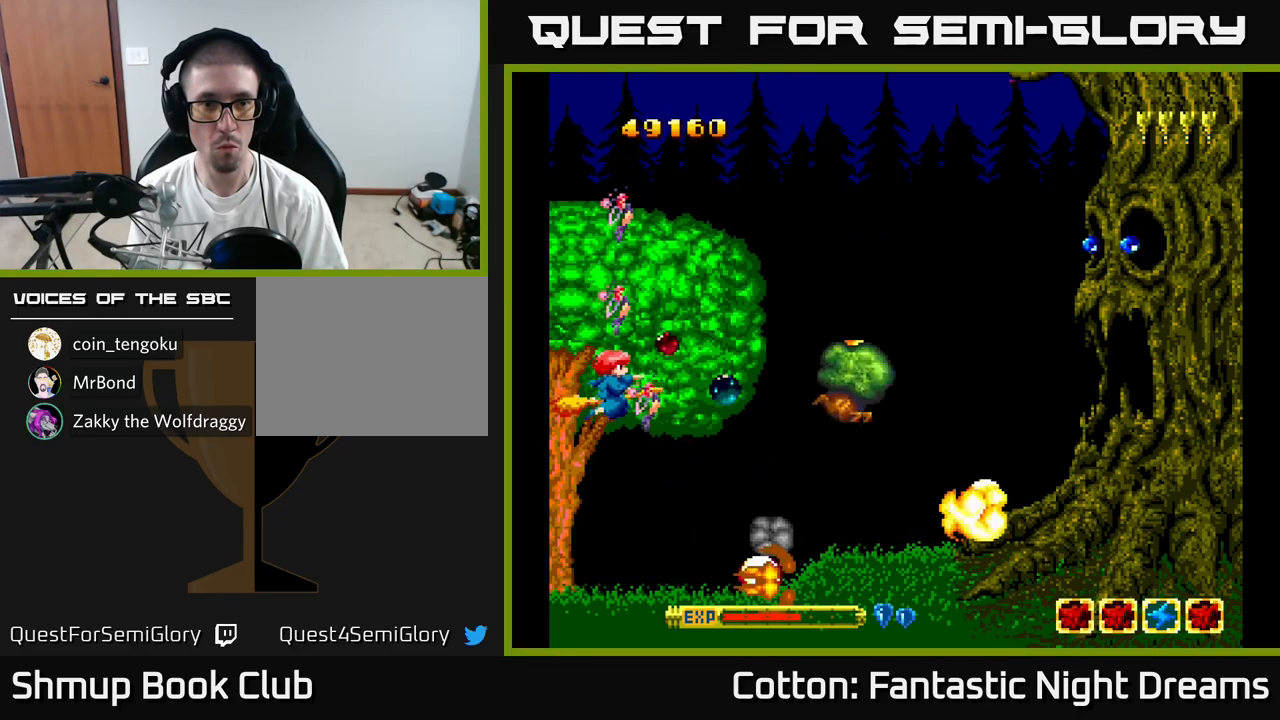
{"buttons": ["B", "Y", "DPAD_DOWN"], "right_stick": "center", "events": [[300, "DPAD_LEFT", "down"], [317, "DPAD_DOWN", "up"], [450, "DPAD_LEFT", "up"], [483, "DPAD_DOWN", "down"]]}
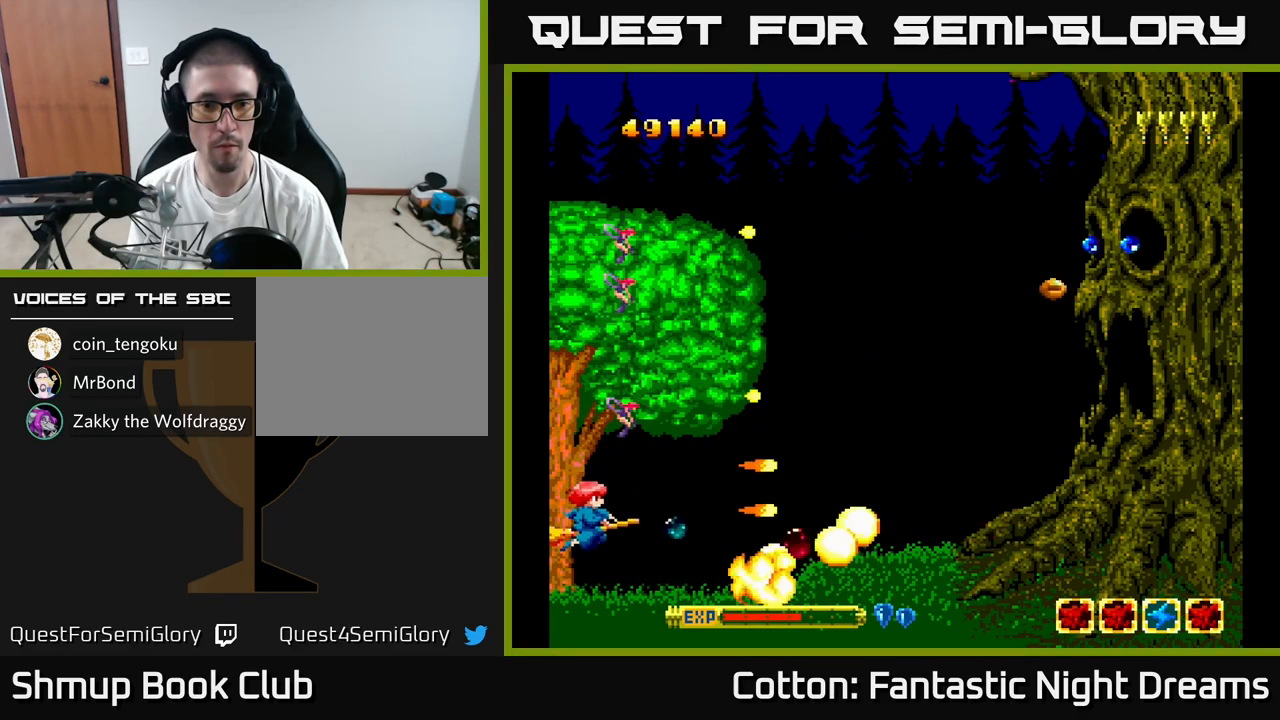
{"buttons": ["B", "Y", "DPAD_UP"], "right_stick": "center", "events": [[117, "DPAD_DOWN", "up"], [200, "DPAD_UP", "down"]]}
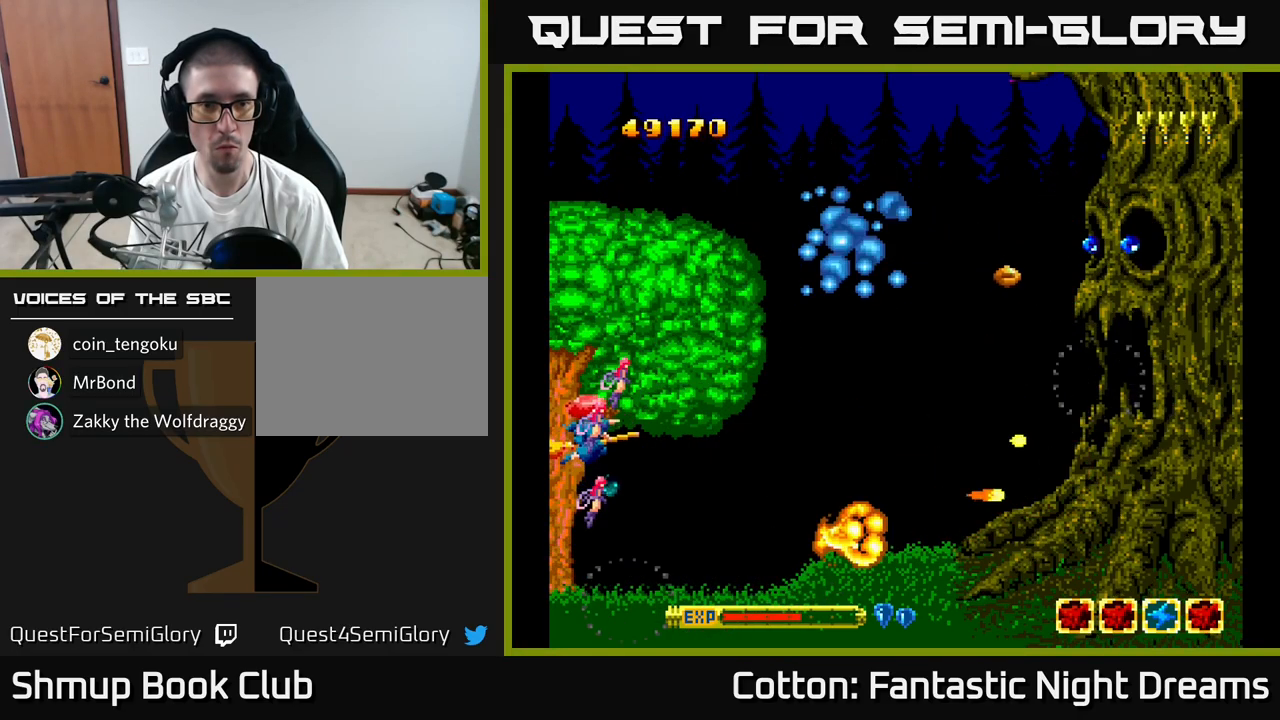
{"buttons": ["B", "Y"], "right_stick": "center", "events": [[467, "DPAD_UP", "up"]]}
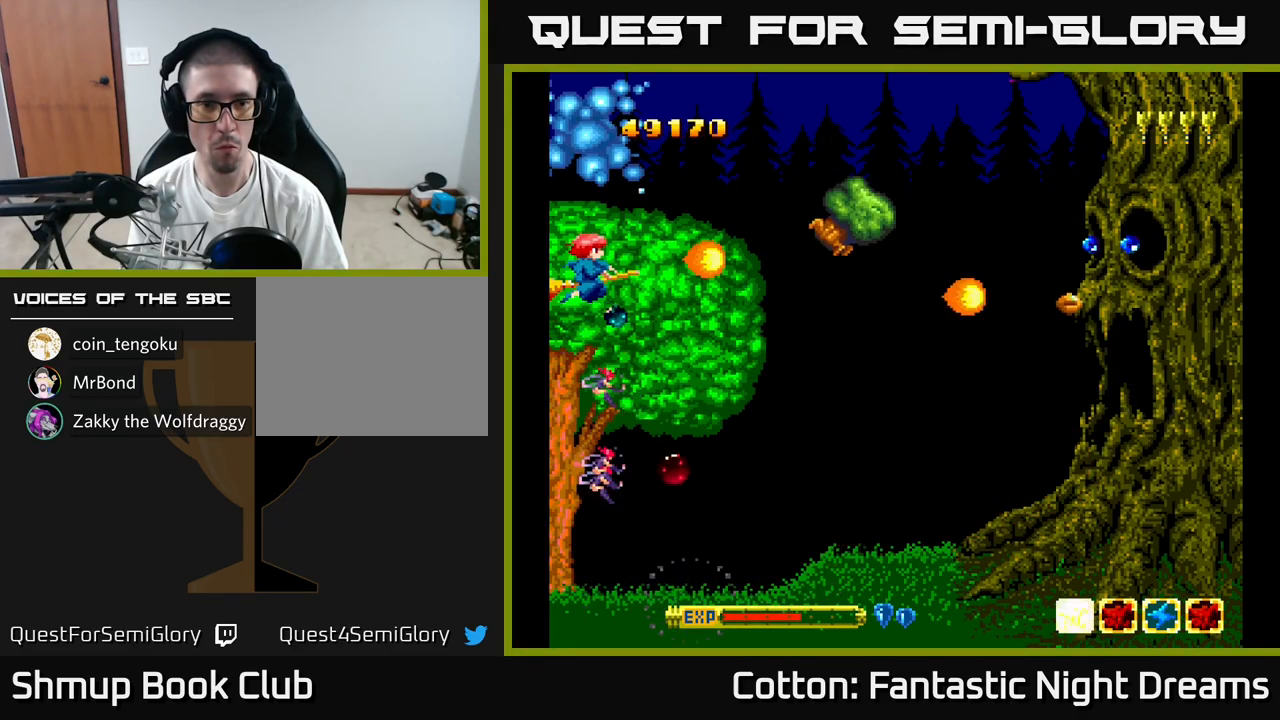
{"buttons": ["B", "Y"], "right_stick": "center", "events": [[183, "DPAD_DOWN", "down"], [183, "DPAD_RIGHT", "down"], [267, "DPAD_DOWN", "up"], [350, "DPAD_RIGHT", "up"]]}
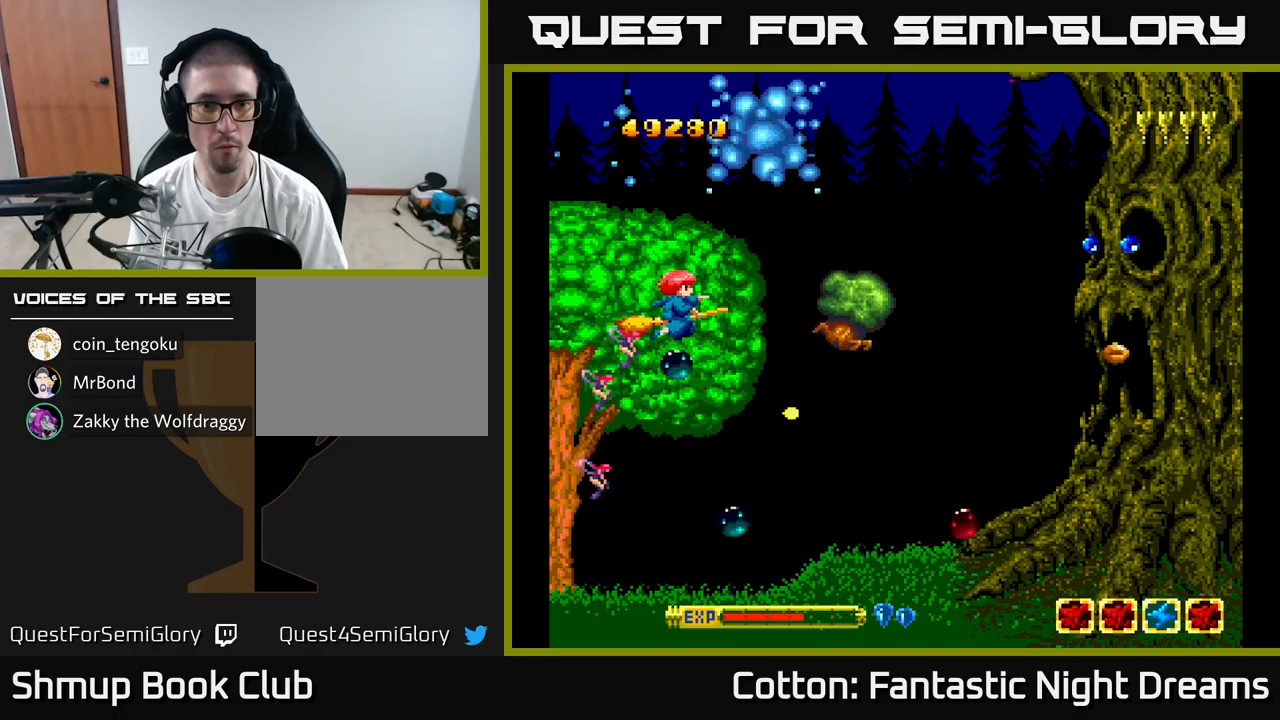
{"buttons": ["B", "Y"], "right_stick": "center", "events": []}
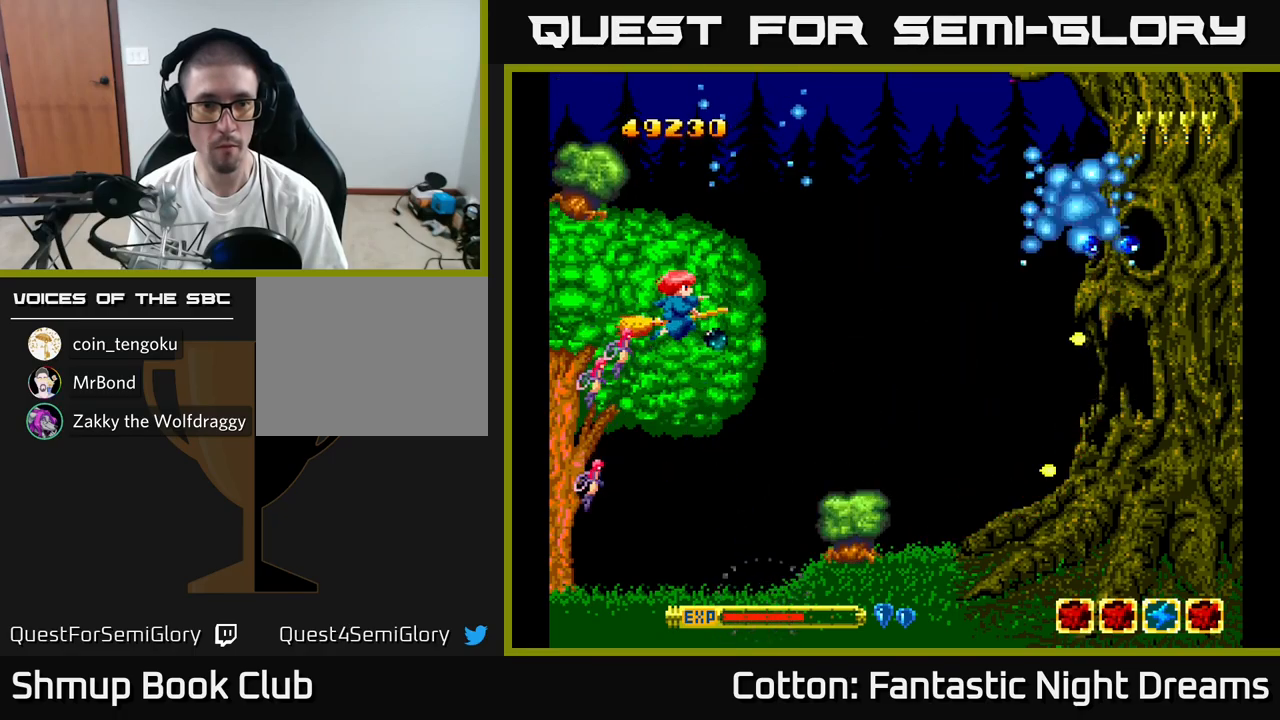
{"buttons": ["B", "Y"], "right_stick": "center", "events": [[317, "DPAD_LEFT", "down"], [317, "DPAD_UP", "down"], [450, "DPAD_LEFT", "up"], [500, "DPAD_UP", "up"]]}
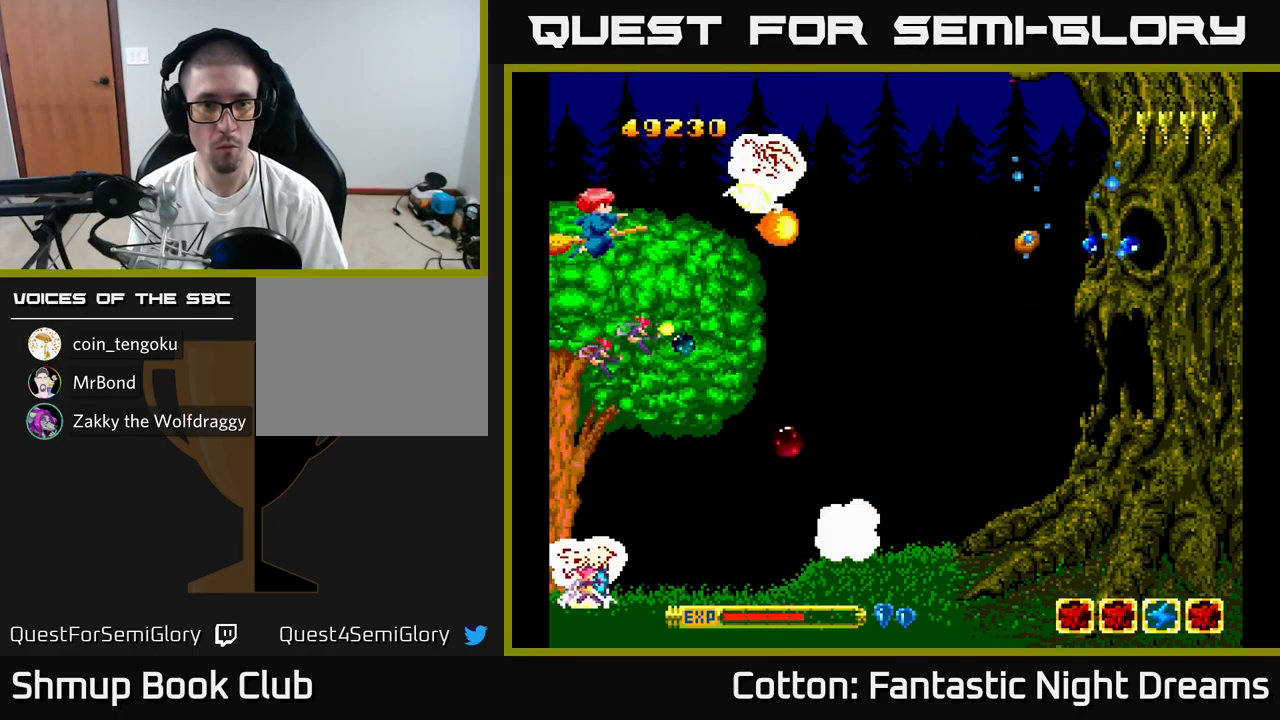
{"buttons": ["B", "Y"], "right_stick": "center", "events": [[134, "DPAD_DOWN", "down"], [284, "DPAD_DOWN", "up"]]}
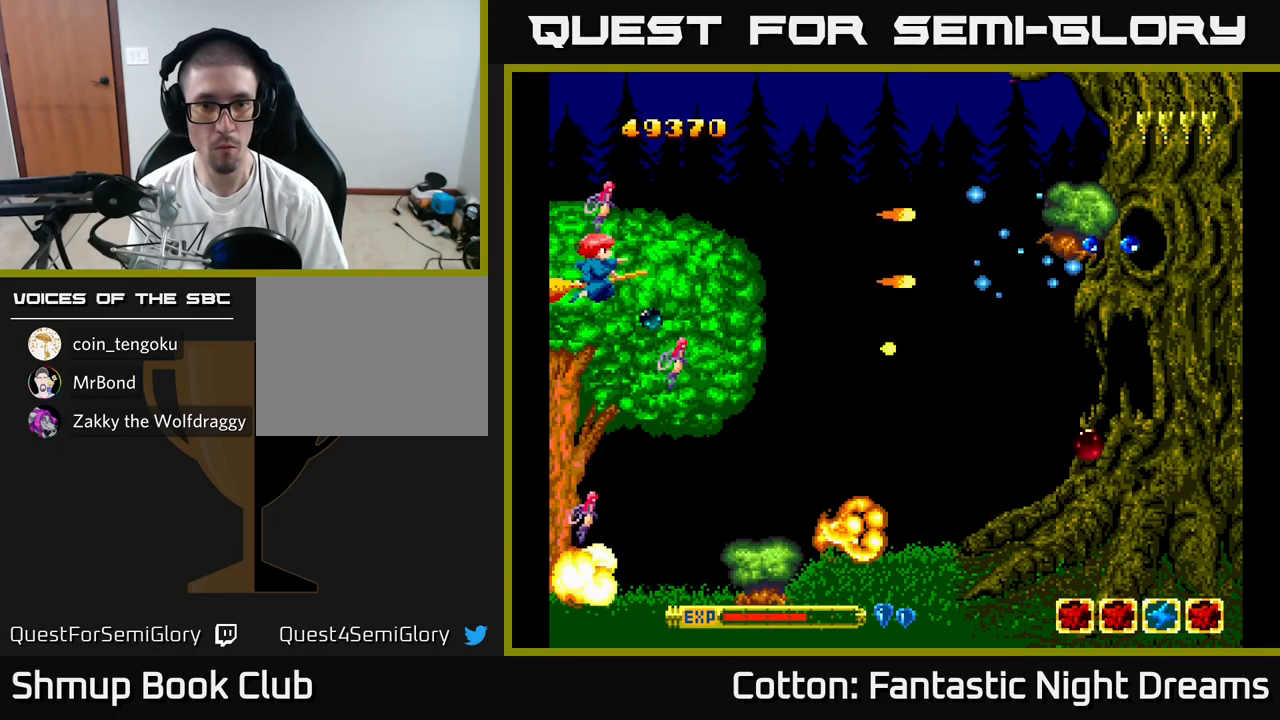
{"buttons": ["B", "Y"], "right_stick": "center", "events": []}
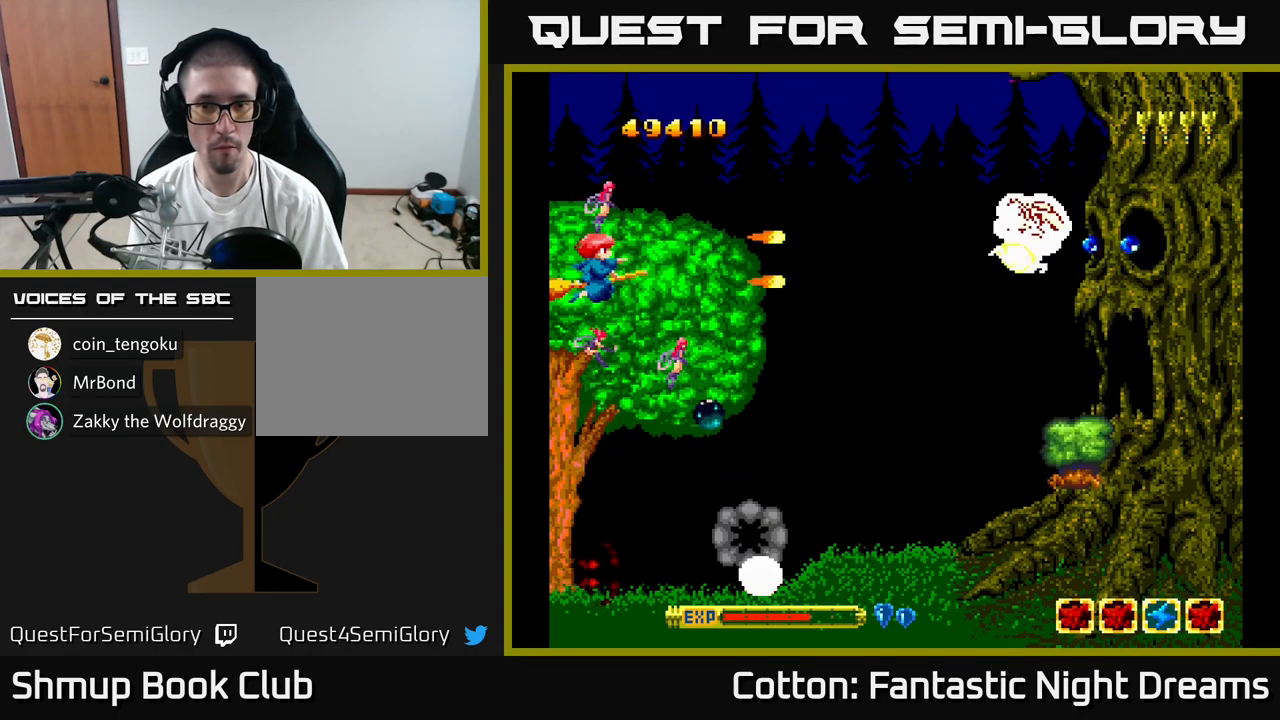
{"buttons": ["B", "Y"], "right_stick": "center", "events": []}
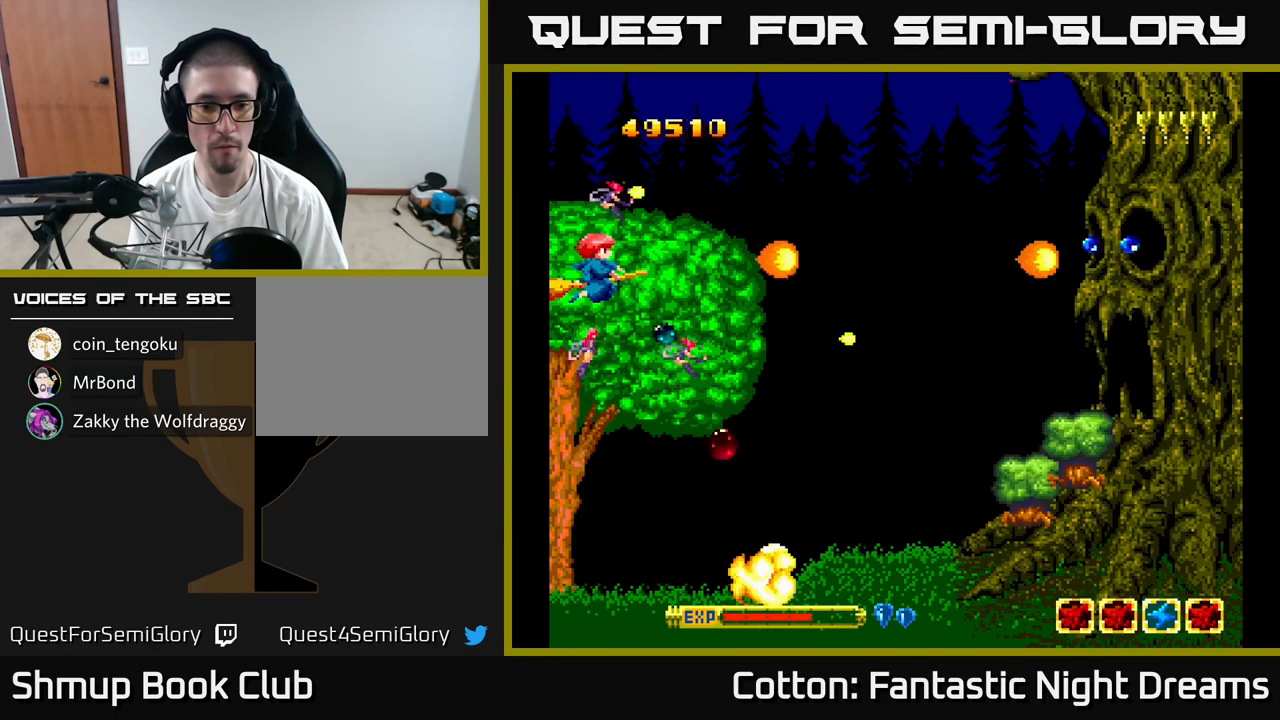
{"buttons": ["B", "Y"], "right_stick": "center", "events": []}
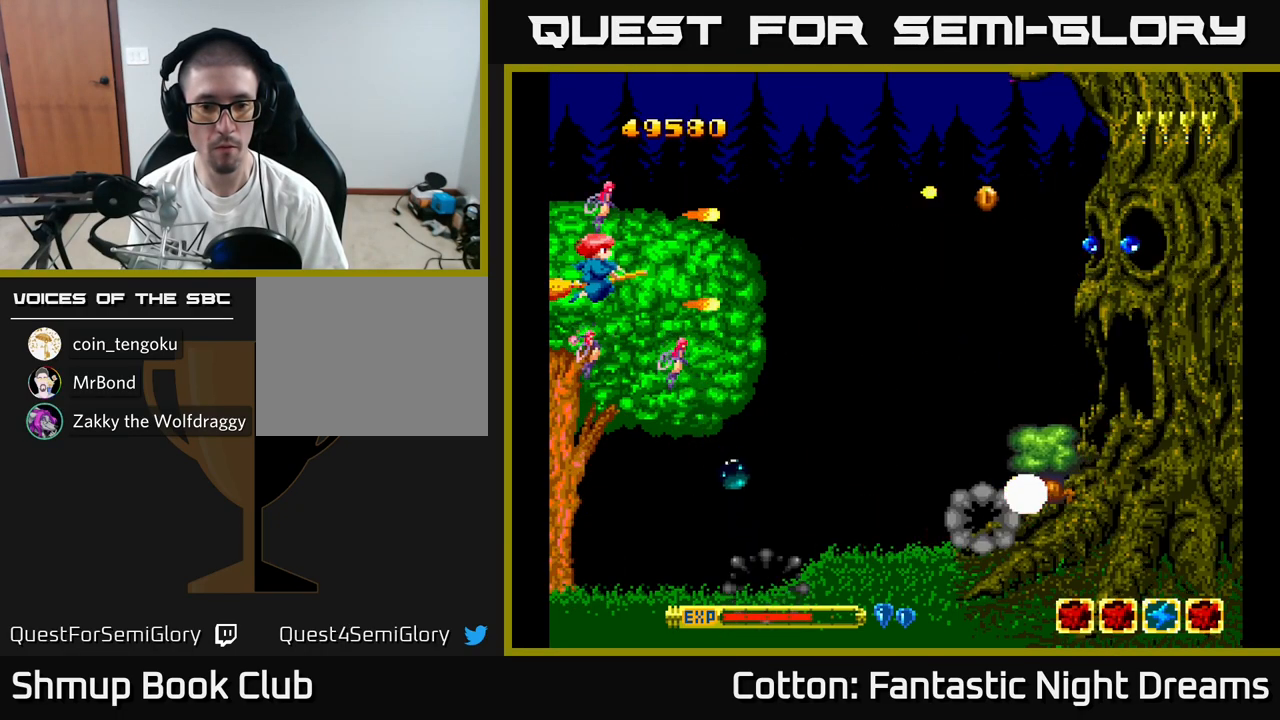
{"buttons": ["B", "Y"], "right_stick": "center", "events": []}
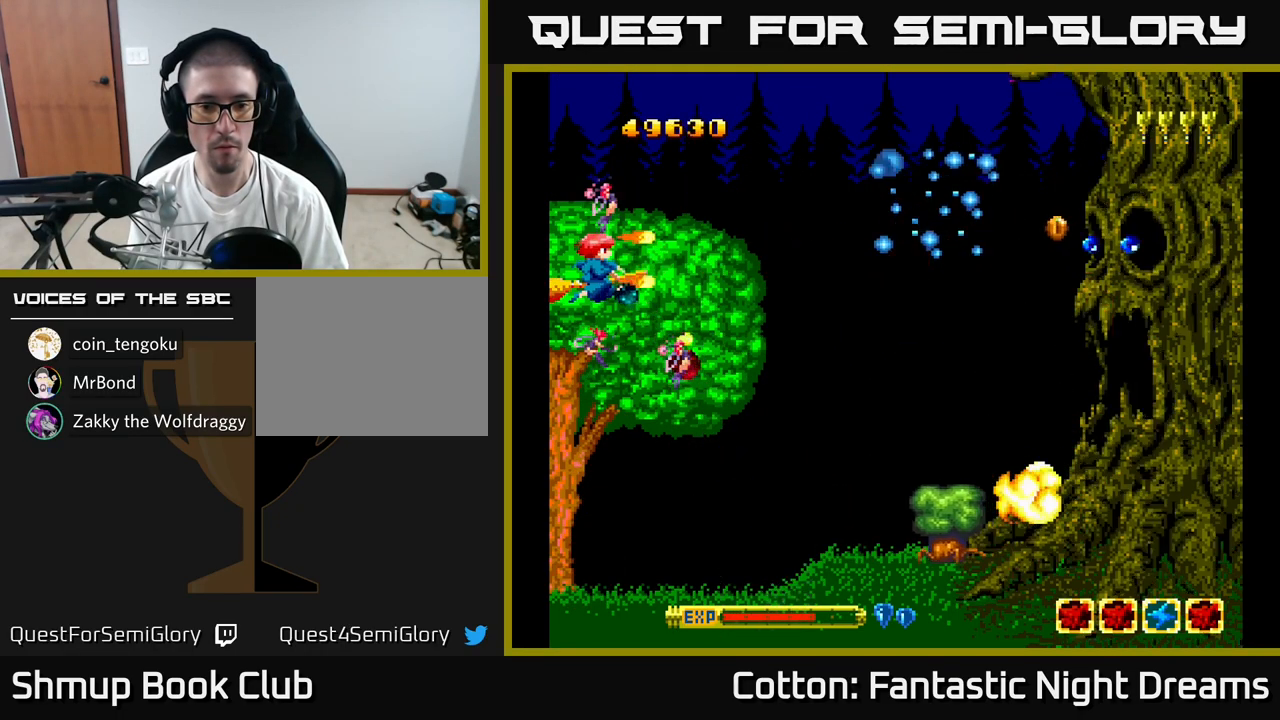
{"buttons": ["B", "Y", "DPAD_DOWN"], "right_stick": "center", "events": [[450, "DPAD_DOWN", "down"]]}
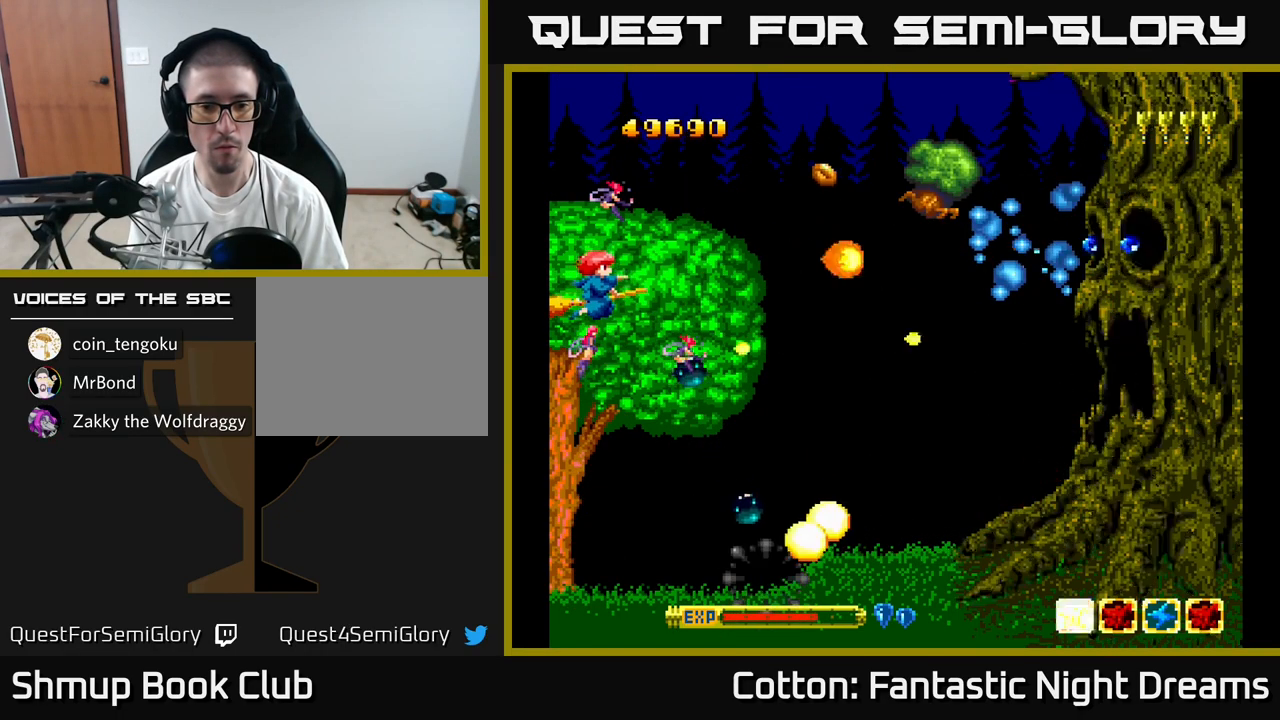
{"buttons": ["B", "Y", "DPAD_UP"], "right_stick": "center", "events": [[350, "DPAD_DOWN", "up"], [434, "DPAD_UP", "down"]]}
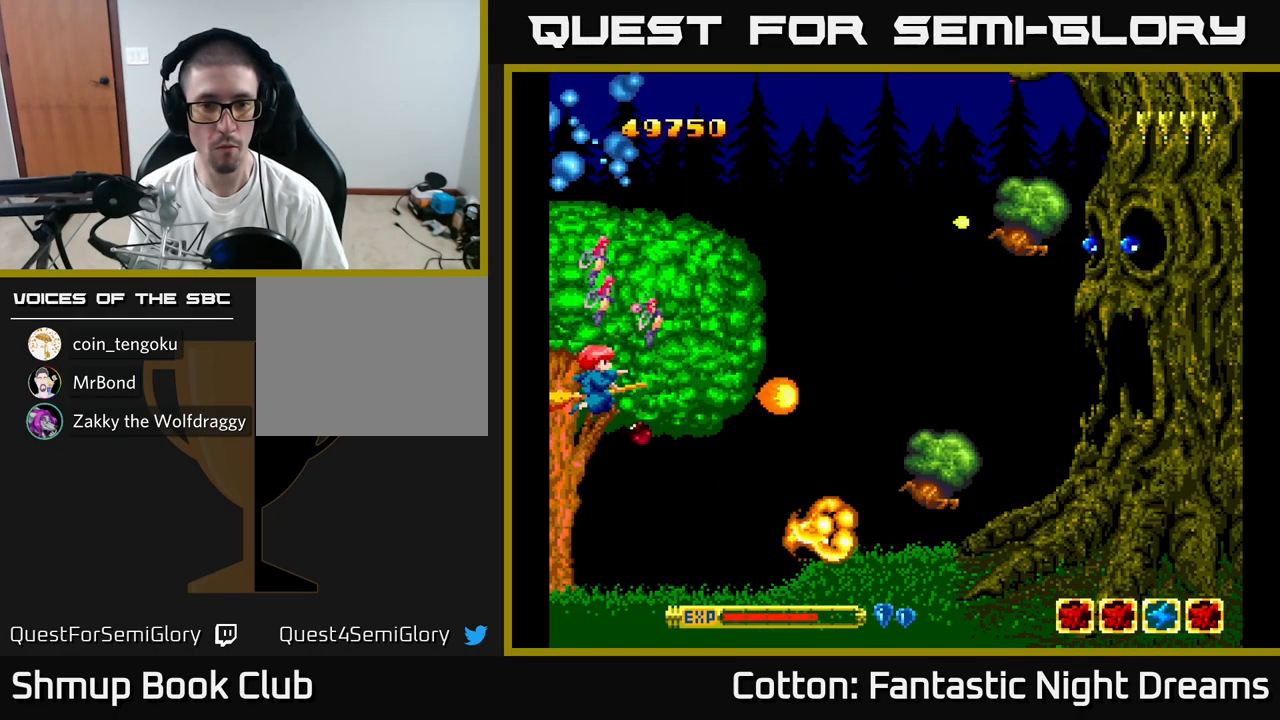
{"buttons": ["Y"], "right_stick": "center", "events": [[34, "DPAD_UP", "up"], [50, "DPAD_RIGHT", "down"], [67, "DPAD_DOWN", "down"], [416, "DPAD_RIGHT", "up"], [450, "DPAD_DOWN", "up"], [466, "B", "up"]]}
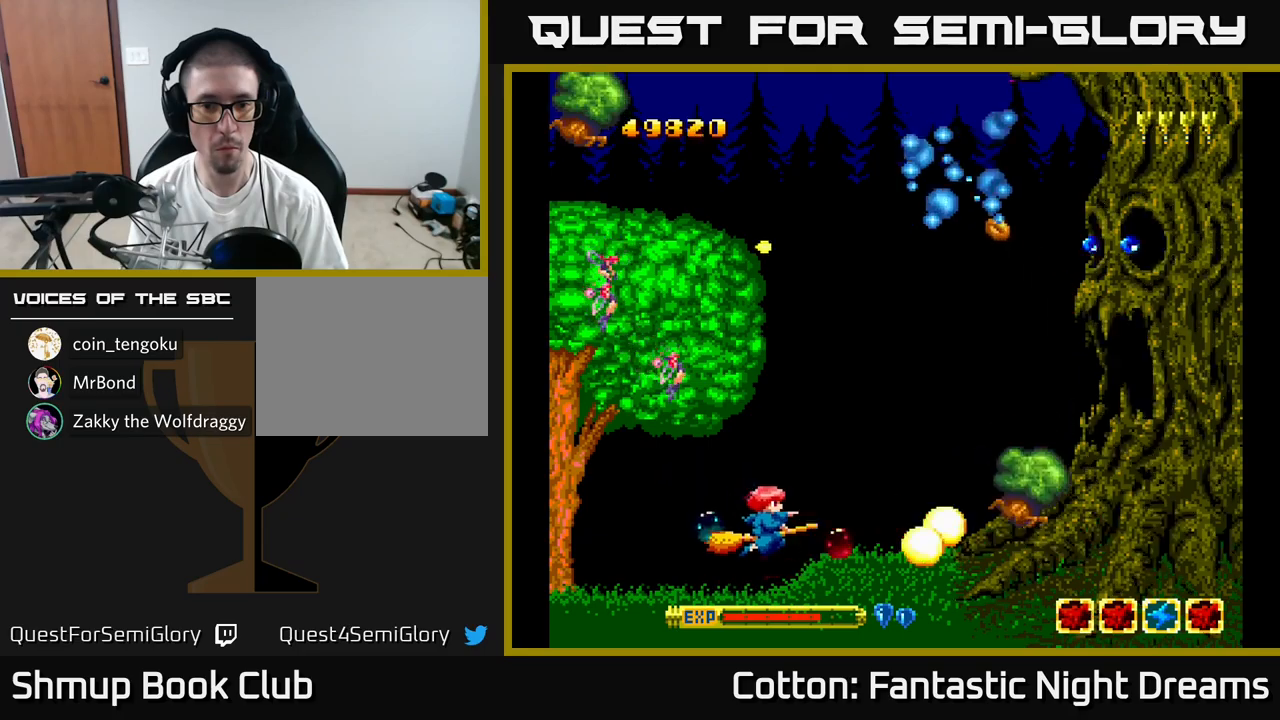
{"buttons": ["Y", "DPAD_UP"], "right_stick": "center", "events": [[166, "DPAD_UP", "down"], [283, "DPAD_UP", "up"], [483, "DPAD_UP", "down"]]}
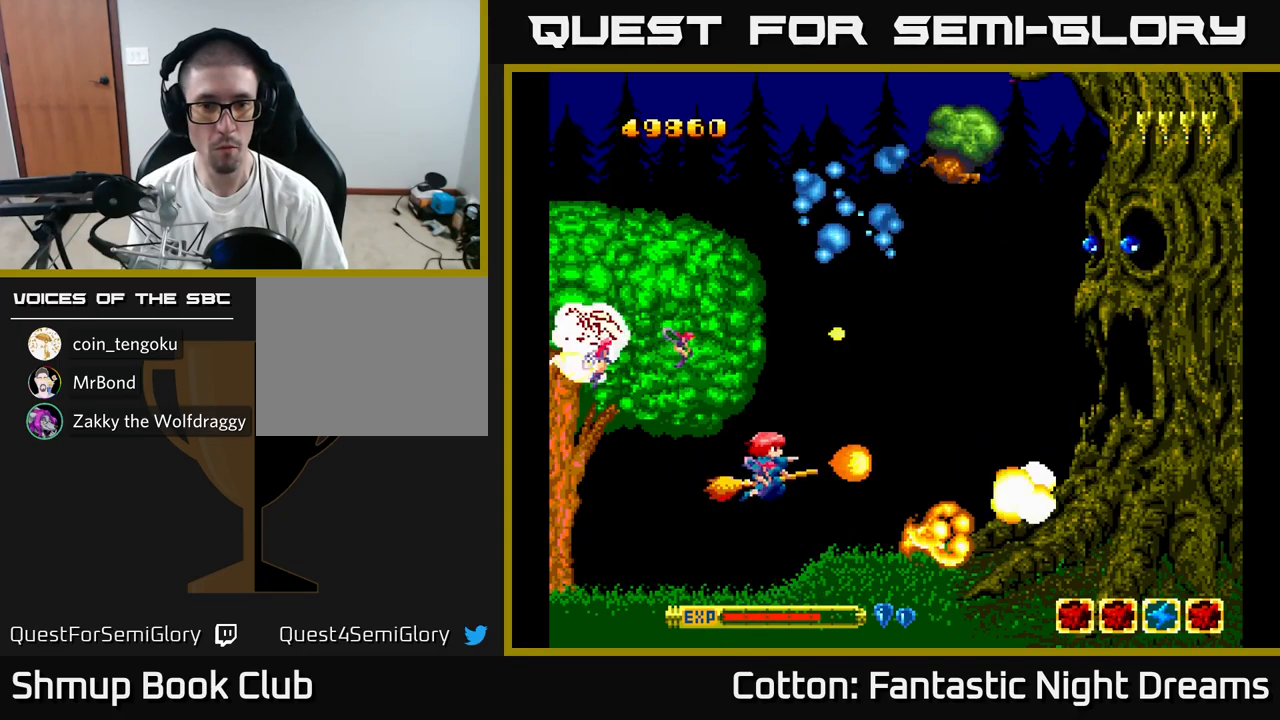
{"buttons": ["Y", "DPAD_UP"], "right_stick": "center", "events": [[166, "DPAD_LEFT", "down"], [366, "DPAD_LEFT", "up"]]}
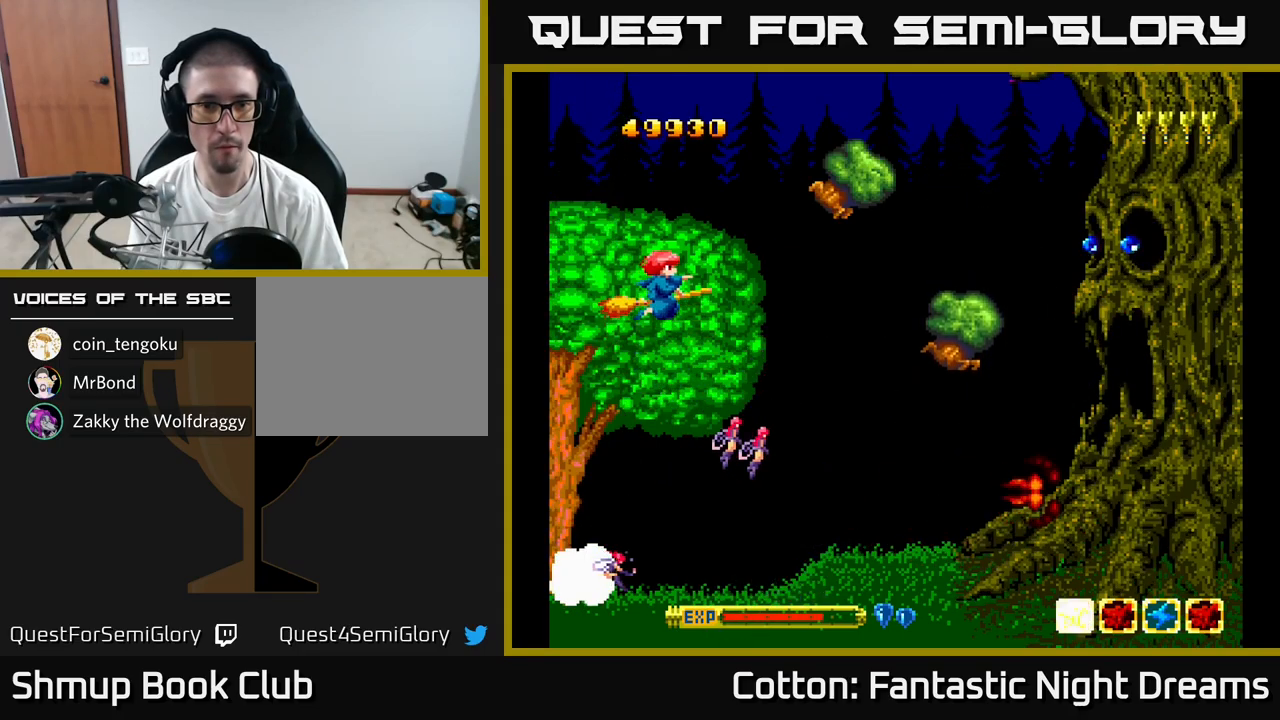
{"buttons": ["B", "Y"], "right_stick": "center", "events": [[83, "DPAD_UP", "up"], [133, "B", "down"]]}
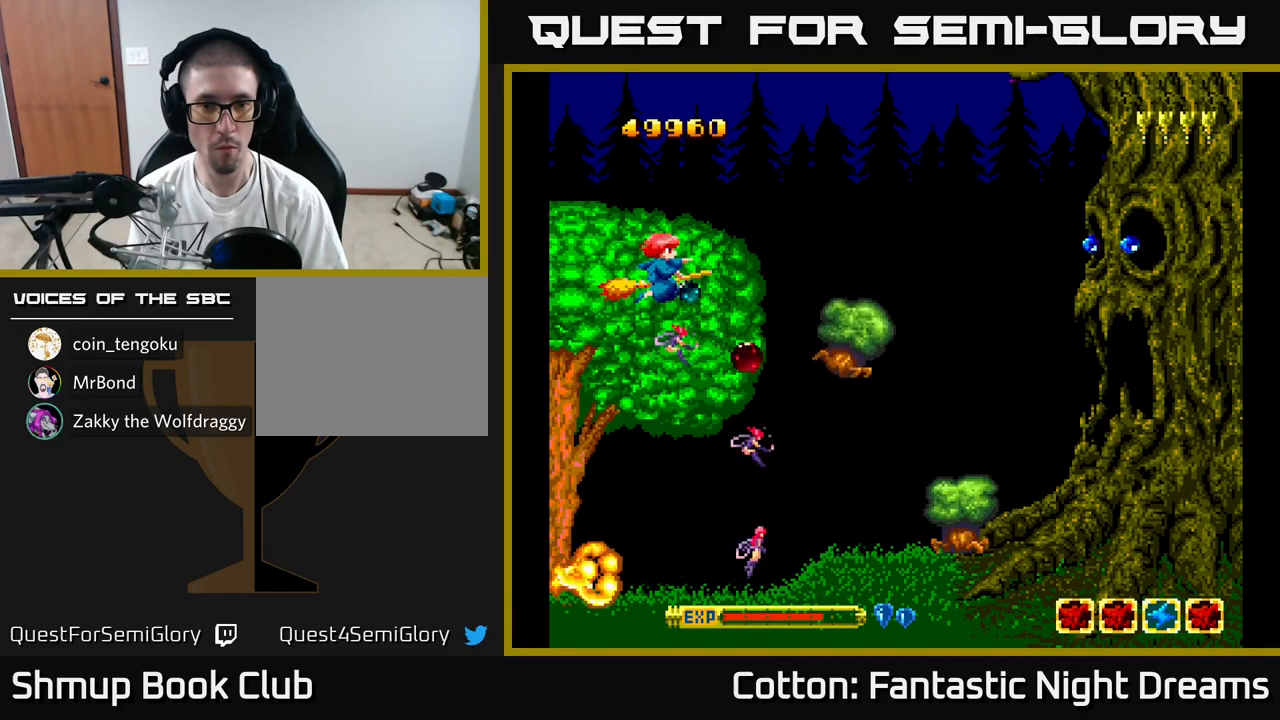
{"buttons": ["B", "Y"], "right_stick": "center", "events": []}
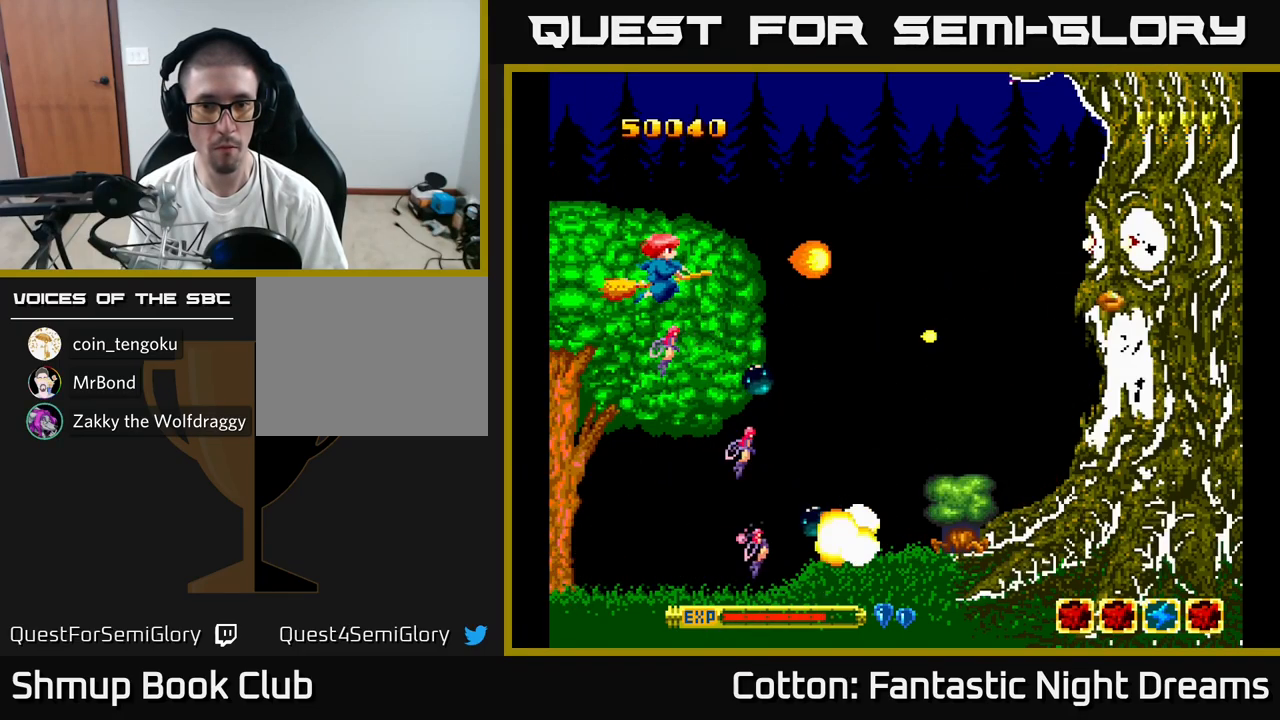
{"buttons": ["B", "Y"], "right_stick": "center", "events": []}
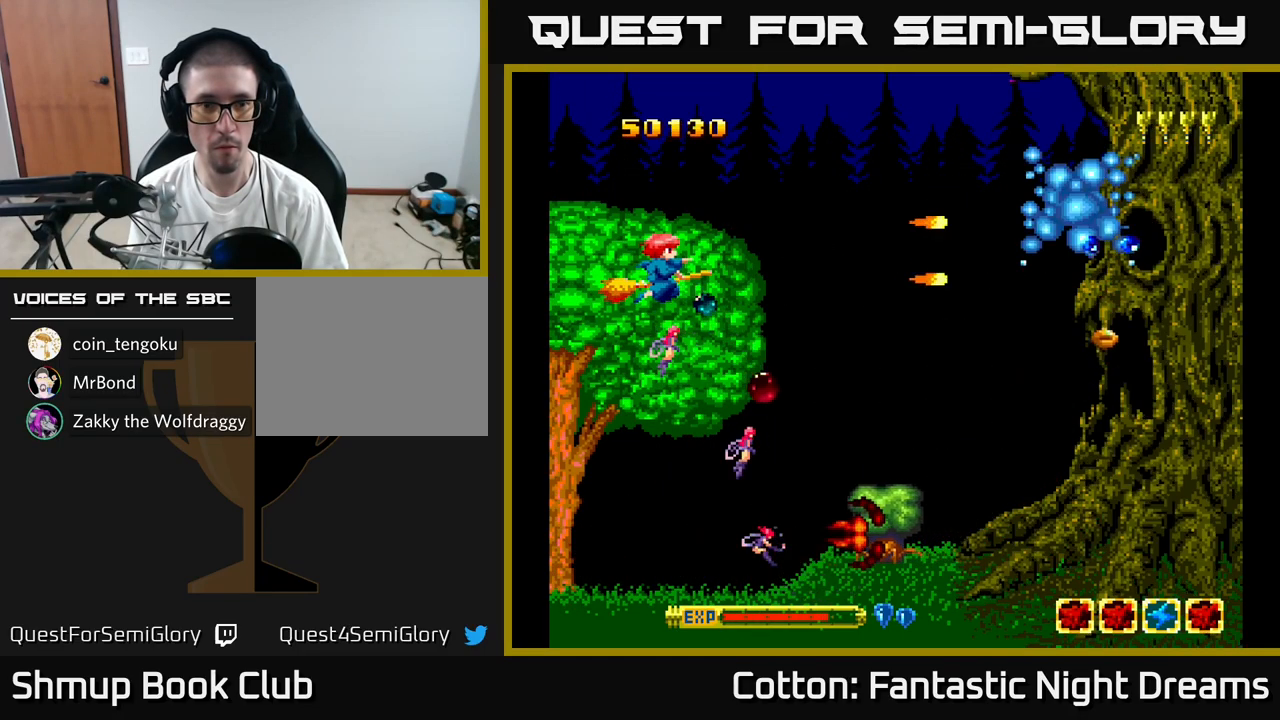
{"buttons": ["B", "Y"], "right_stick": "center", "events": []}
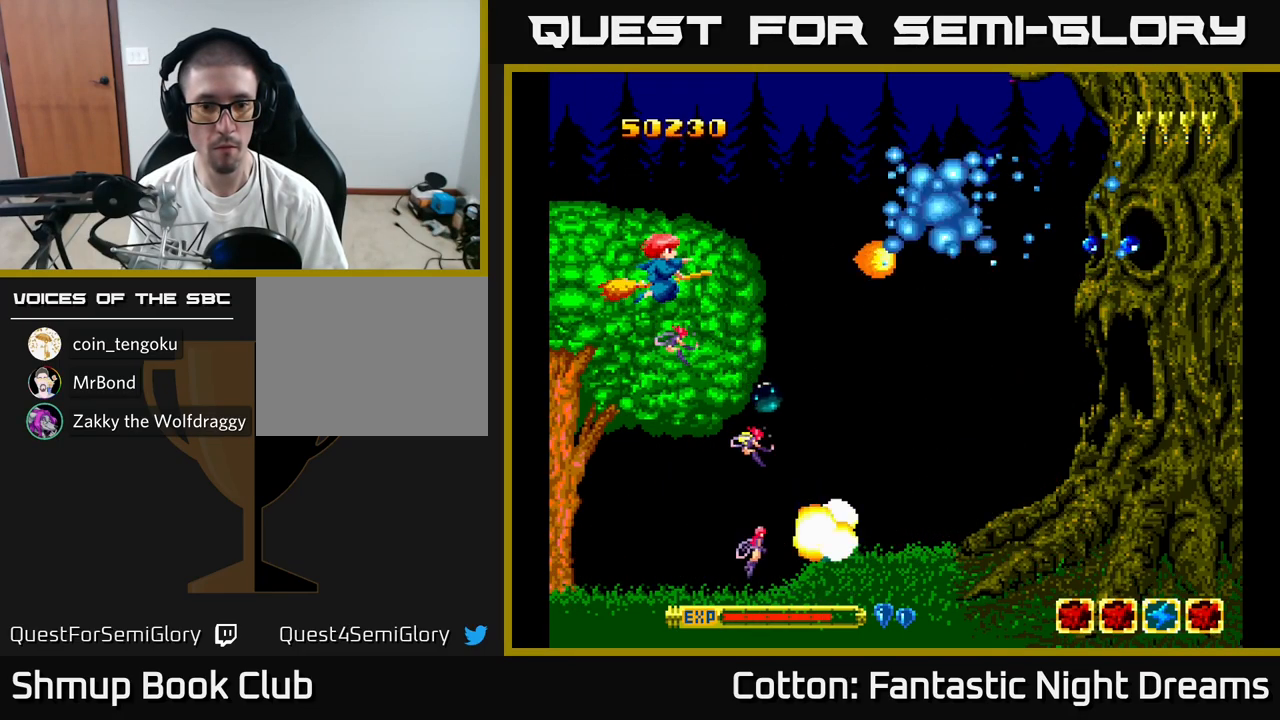
{"buttons": ["B", "Y", "DPAD_LEFT"], "right_stick": "center", "events": [[500, "DPAD_LEFT", "down"]]}
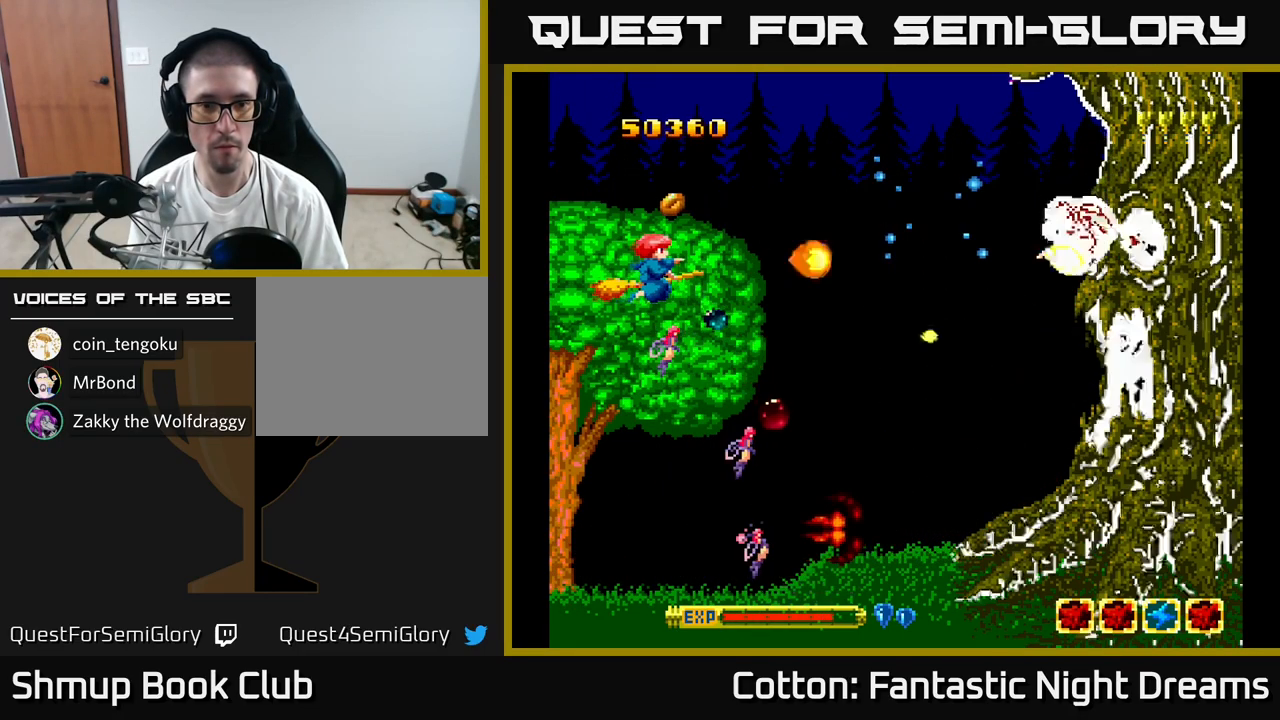
{"buttons": ["B", "Y"], "right_stick": "center", "events": [[216, "DPAD_LEFT", "up"]]}
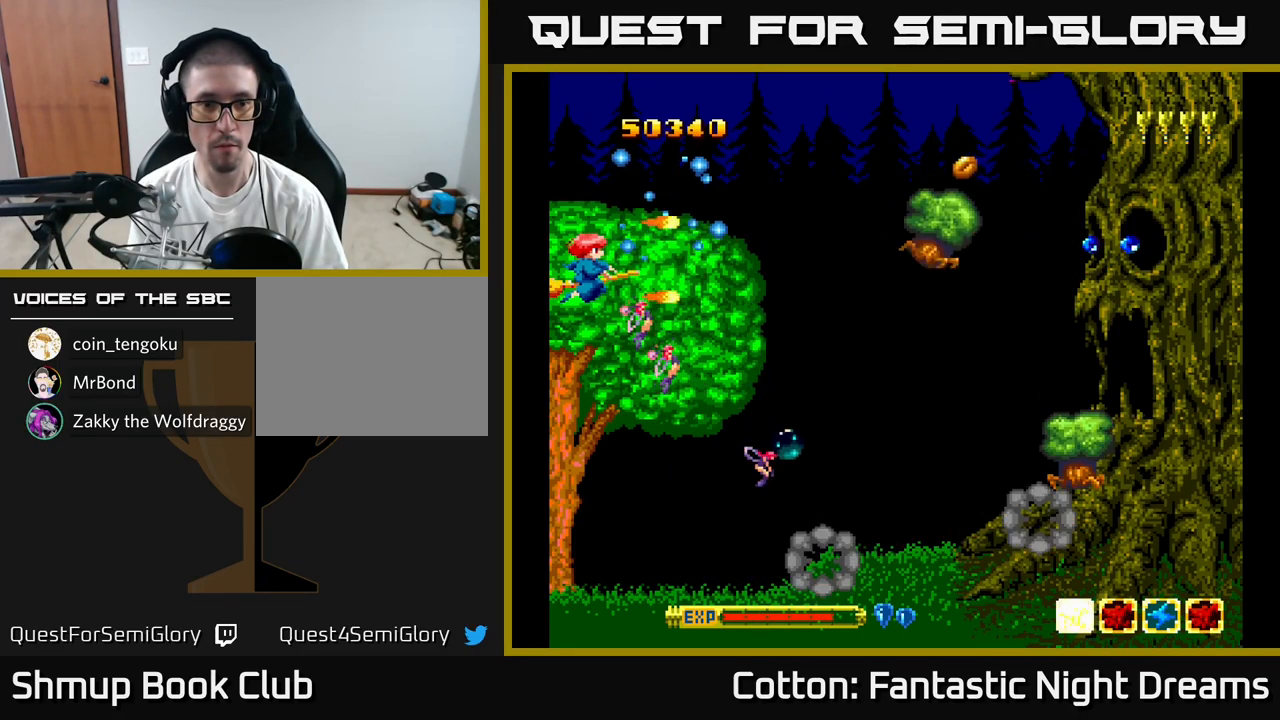
{"buttons": ["B", "Y"], "right_stick": "center", "events": [[50, "DPAD_LEFT", "down"], [216, "DPAD_LEFT", "up"]]}
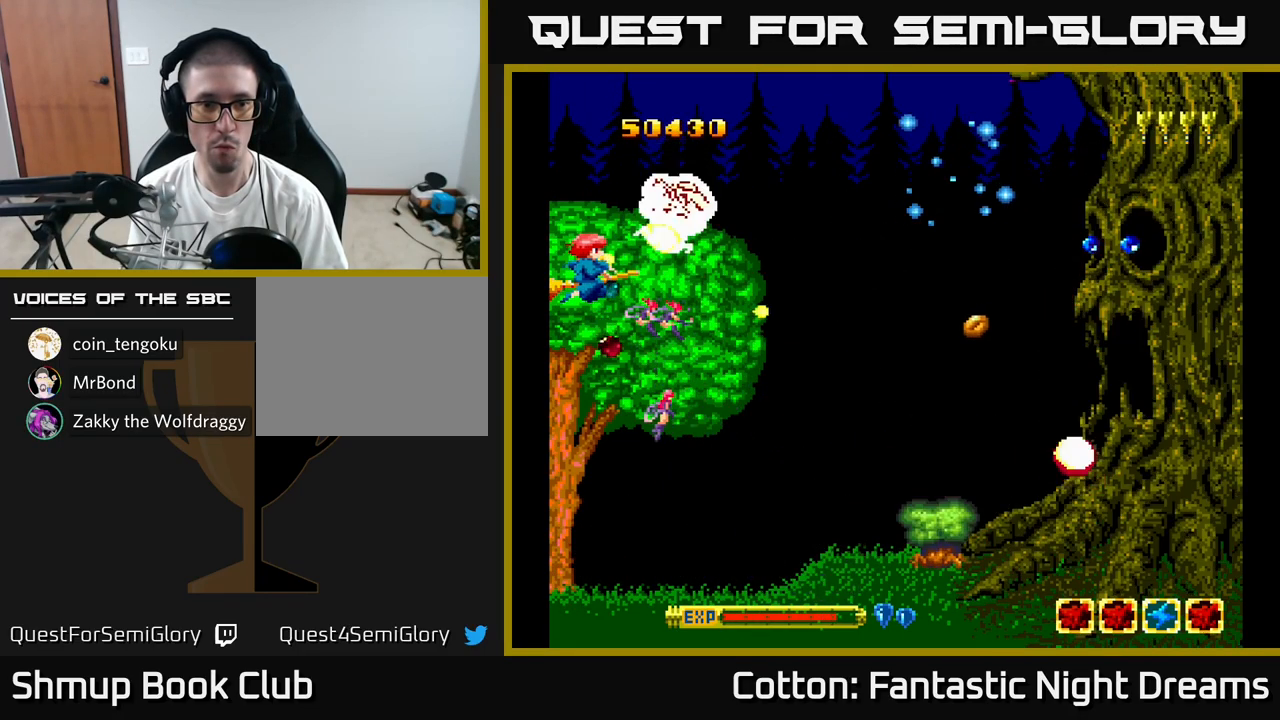
{"buttons": ["B", "Y", "DPAD_DOWN"], "right_stick": "center", "events": [[116, "DPAD_DOWN", "down"]]}
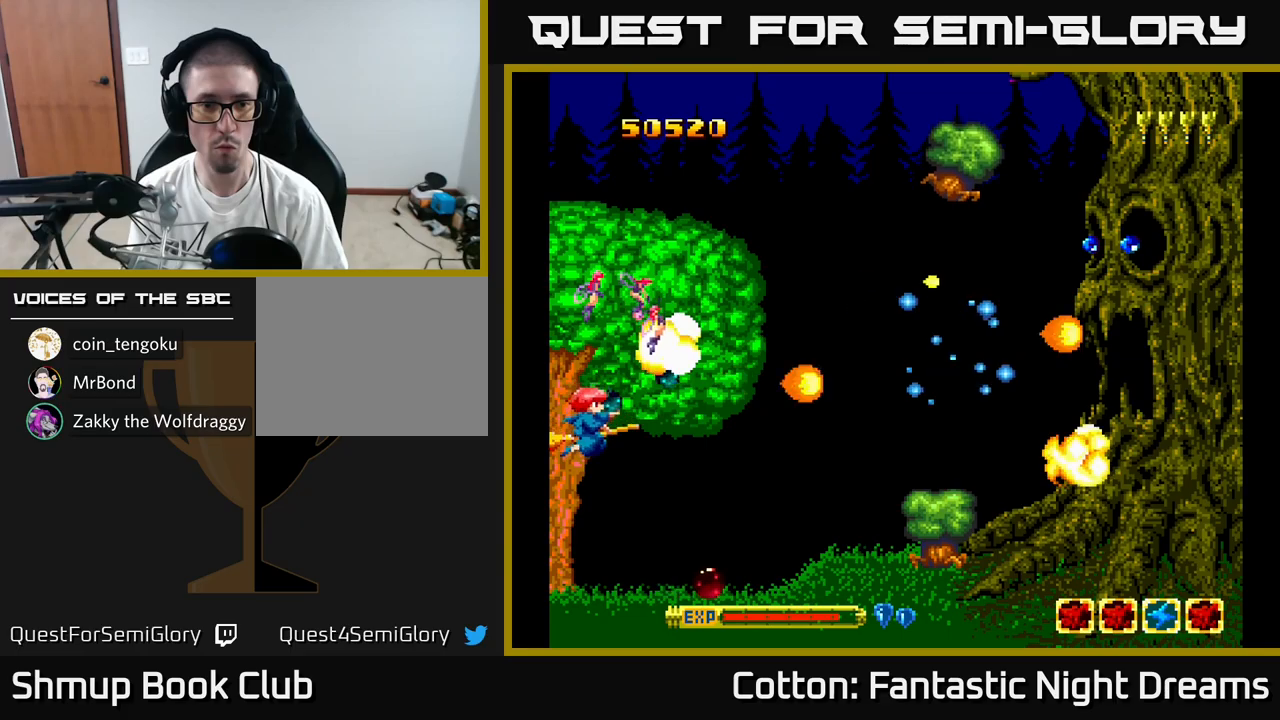
{"buttons": ["B", "Y"], "right_stick": "center", "events": [[233, "DPAD_DOWN", "up"]]}
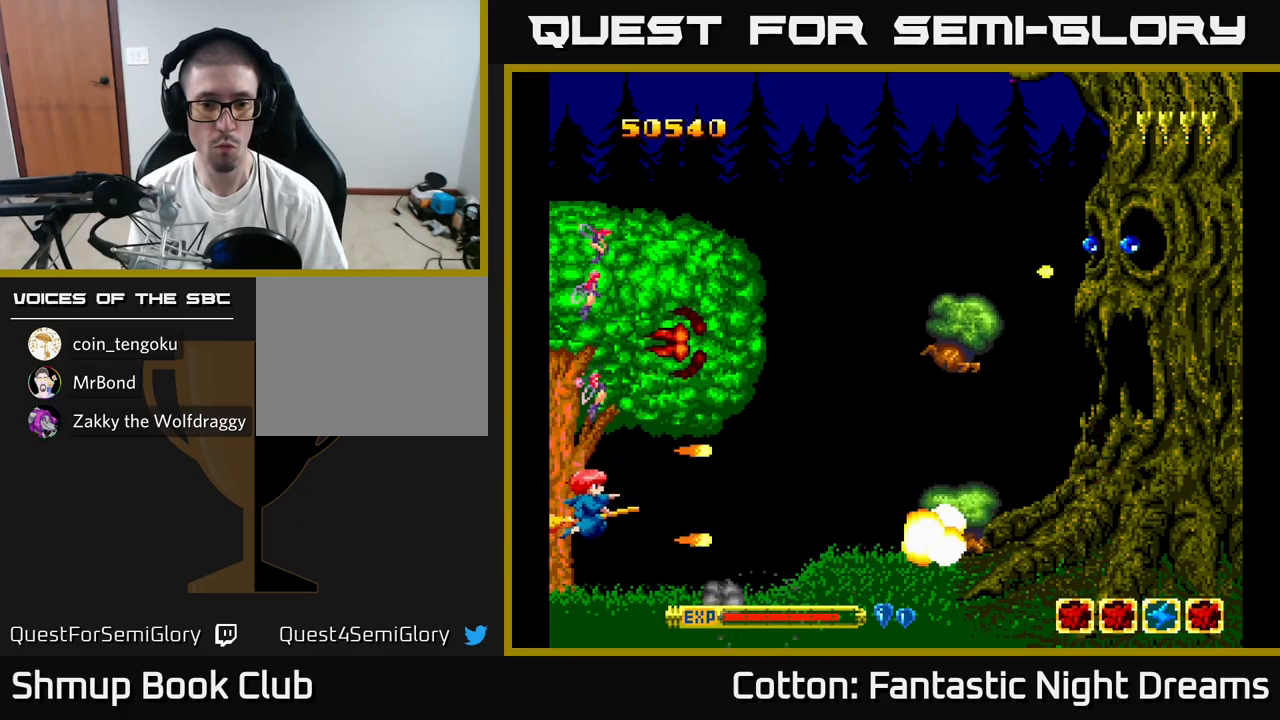
{"buttons": ["B", "Y"], "right_stick": "center", "events": []}
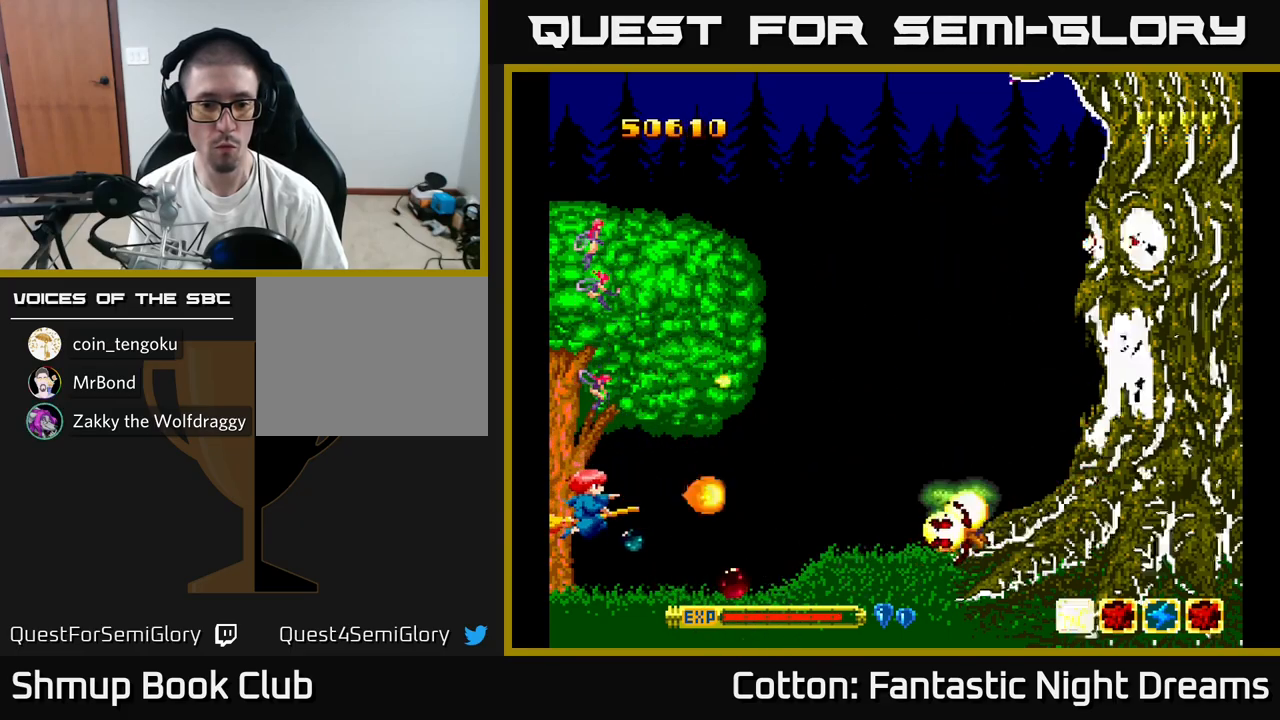
{"buttons": ["B", "Y", "DPAD_UP"], "right_stick": "center", "events": [[300, "DPAD_UP", "down"]]}